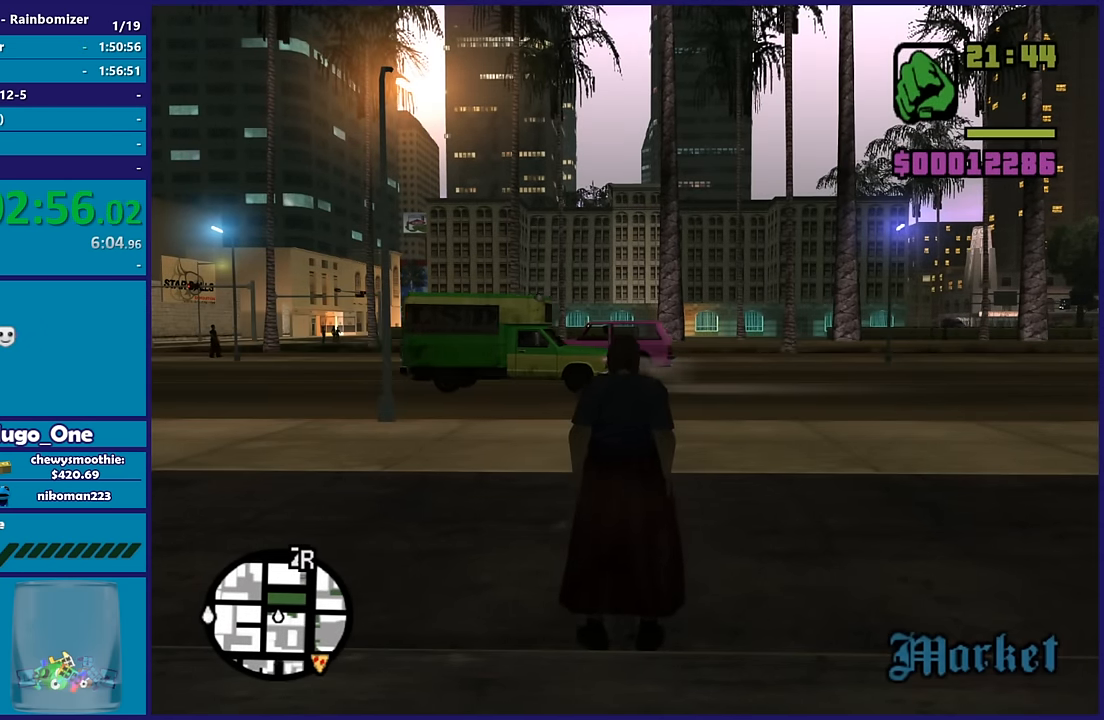
Gameplay with a controller (Xbox layout); each line is a JSON object with the inputs held at the frame after it. "events" lists button and stick changes between this image and that frame as [ms after this image, input, new state], when the widget could be followed in between.
{"buttons": ["A"], "left_stick": "up", "right_stick": "center", "events": [[250, "left_stick", "up"], [300, "A", "down"], [433, "A", "up"], [500, "A", "down"]]}
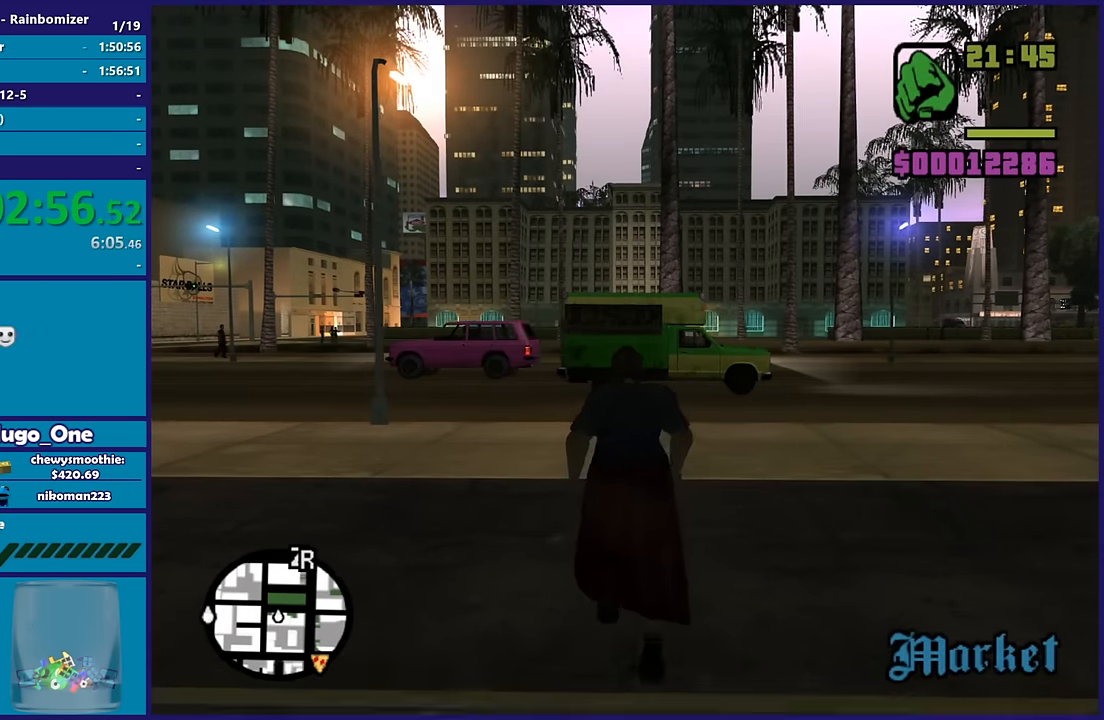
{"buttons": ["A"], "left_stick": "up-left", "right_stick": "center", "events": [[67, "left_stick", "up-left"], [133, "A", "up"], [200, "A", "down"], [333, "A", "up"], [417, "A", "down"]]}
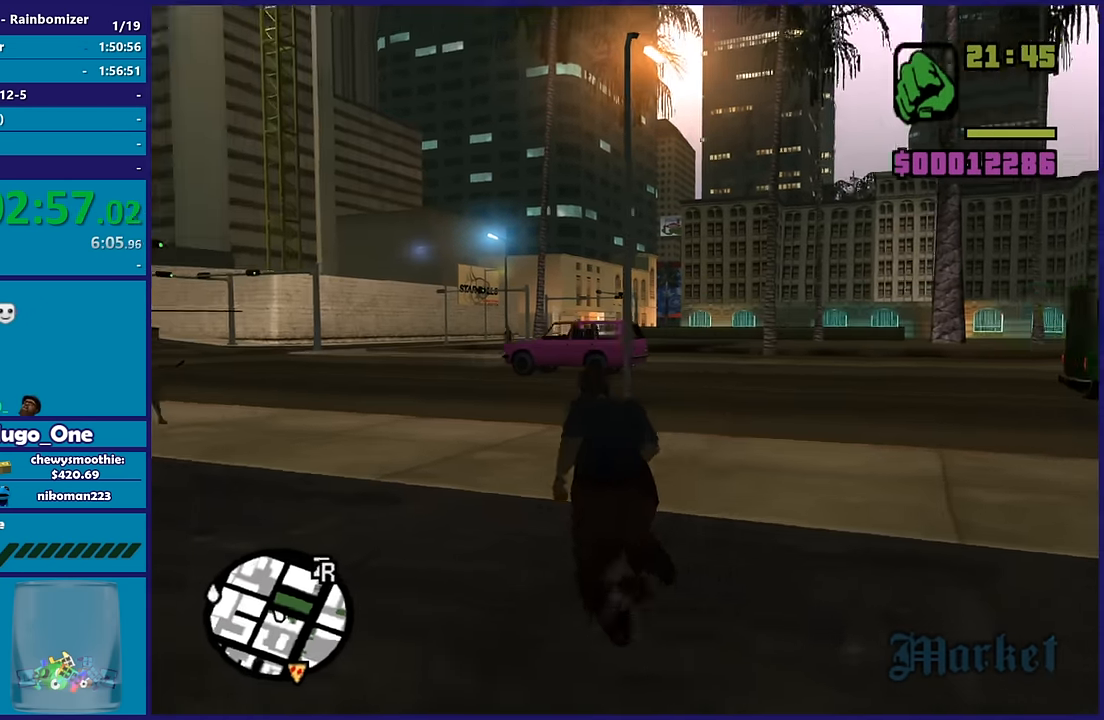
{"buttons": [], "left_stick": "up", "right_stick": "center", "events": [[33, "A", "up"], [117, "A", "down"], [233, "A", "up"], [267, "left_stick", "up"], [300, "A", "down"], [417, "A", "up"]]}
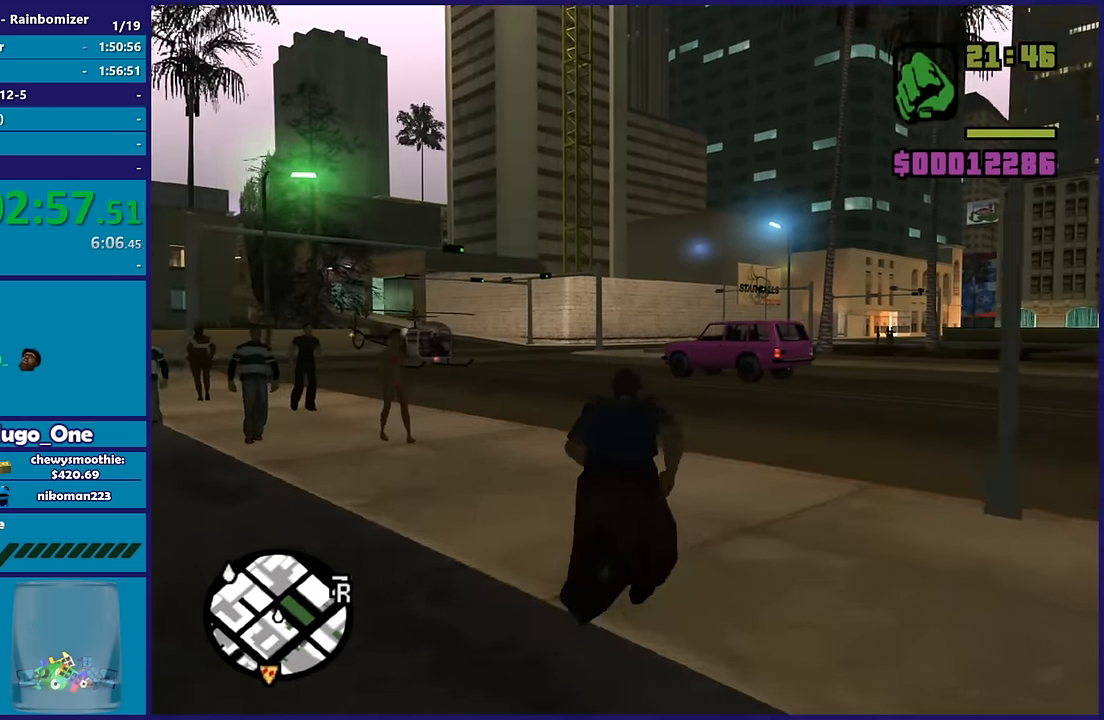
{"buttons": ["A"], "left_stick": "up-left", "right_stick": "center", "events": [[17, "A", "down"], [133, "A", "up"], [217, "A", "down"], [317, "A", "up"], [367, "left_stick", "up-left"], [417, "A", "down"]]}
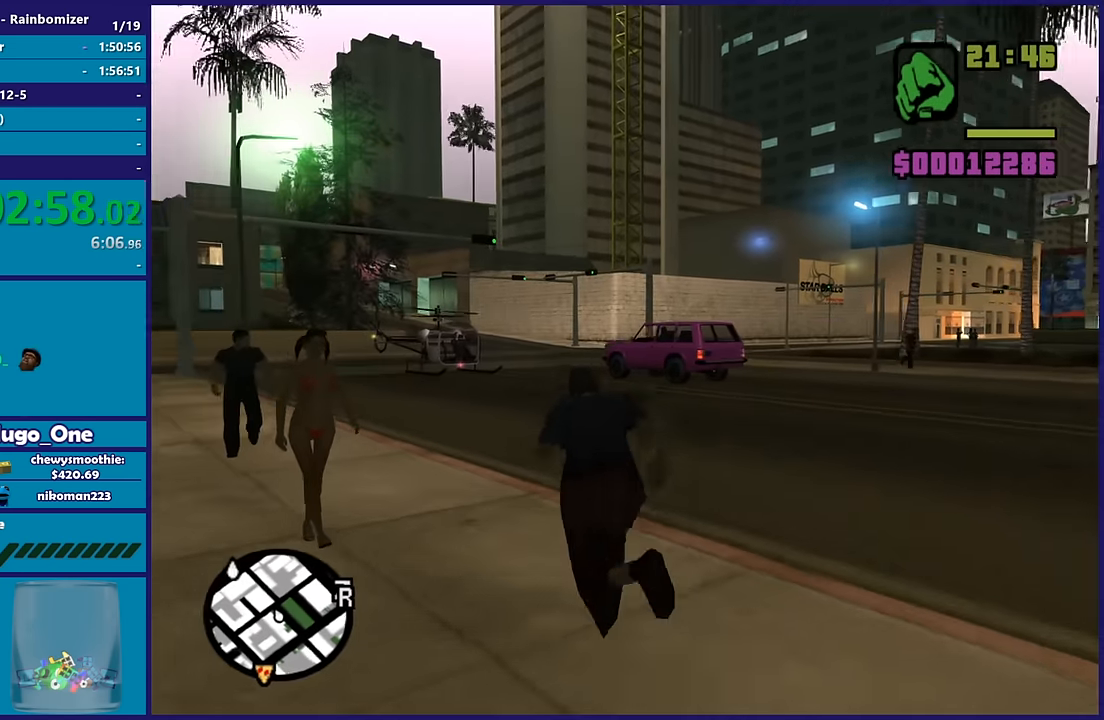
{"buttons": [], "left_stick": "up", "right_stick": "center", "events": [[17, "A", "up"], [100, "A", "down"], [133, "left_stick", "up"], [217, "A", "up"], [317, "A", "down"], [433, "A", "up"]]}
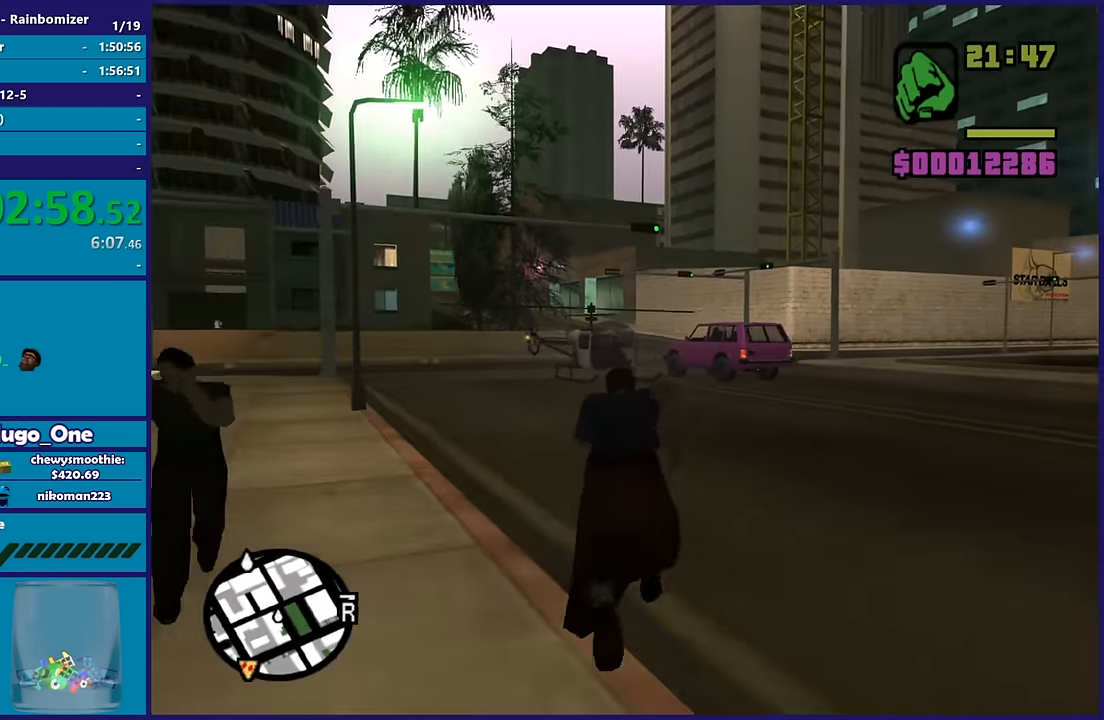
{"buttons": ["A"], "left_stick": "up", "right_stick": "center", "events": [[33, "A", "down"], [133, "A", "up"], [217, "A", "down"], [317, "A", "up"], [433, "A", "down"]]}
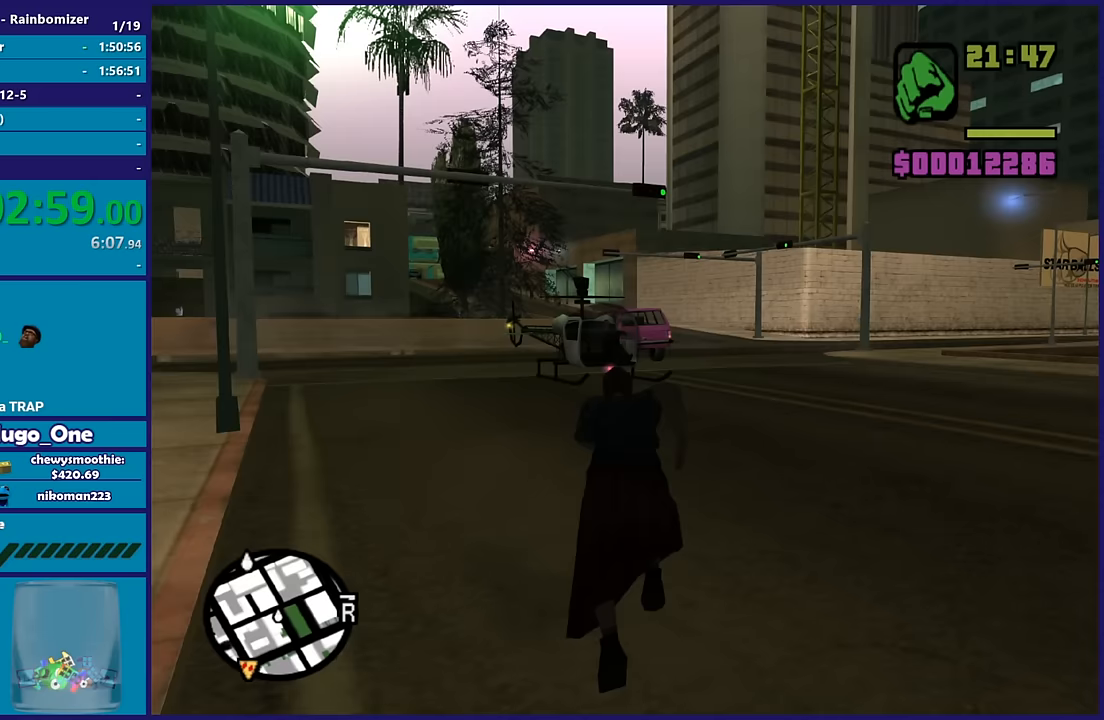
{"buttons": ["A"], "left_stick": "up-right", "right_stick": "center", "events": [[17, "A", "up"], [117, "A", "down"], [217, "A", "up"], [300, "A", "down"], [417, "A", "up"], [467, "left_stick", "up-right"], [500, "A", "down"]]}
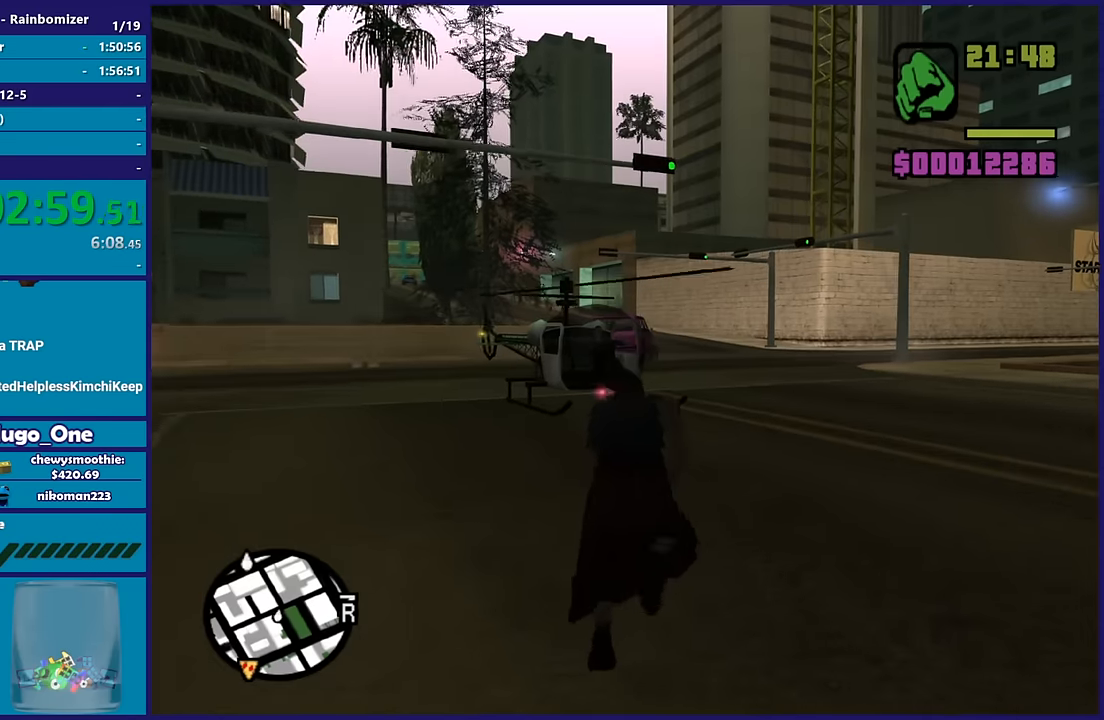
{"buttons": ["A"], "left_stick": "up", "right_stick": "center", "events": [[100, "left_stick", "up"], [150, "A", "up"], [183, "A", "down"], [317, "A", "up"], [417, "A", "down"]]}
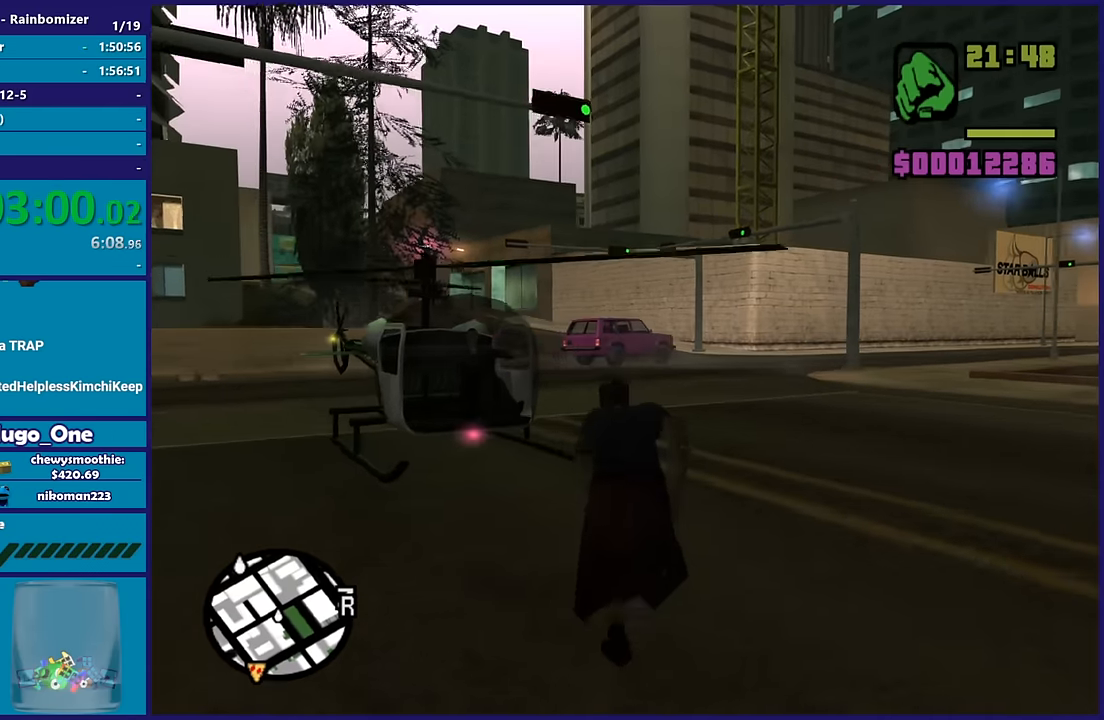
{"buttons": ["Y"], "left_stick": "up", "right_stick": "center", "events": [[17, "A", "up"], [100, "A", "down"], [250, "A", "up"], [383, "Y", "down"]]}
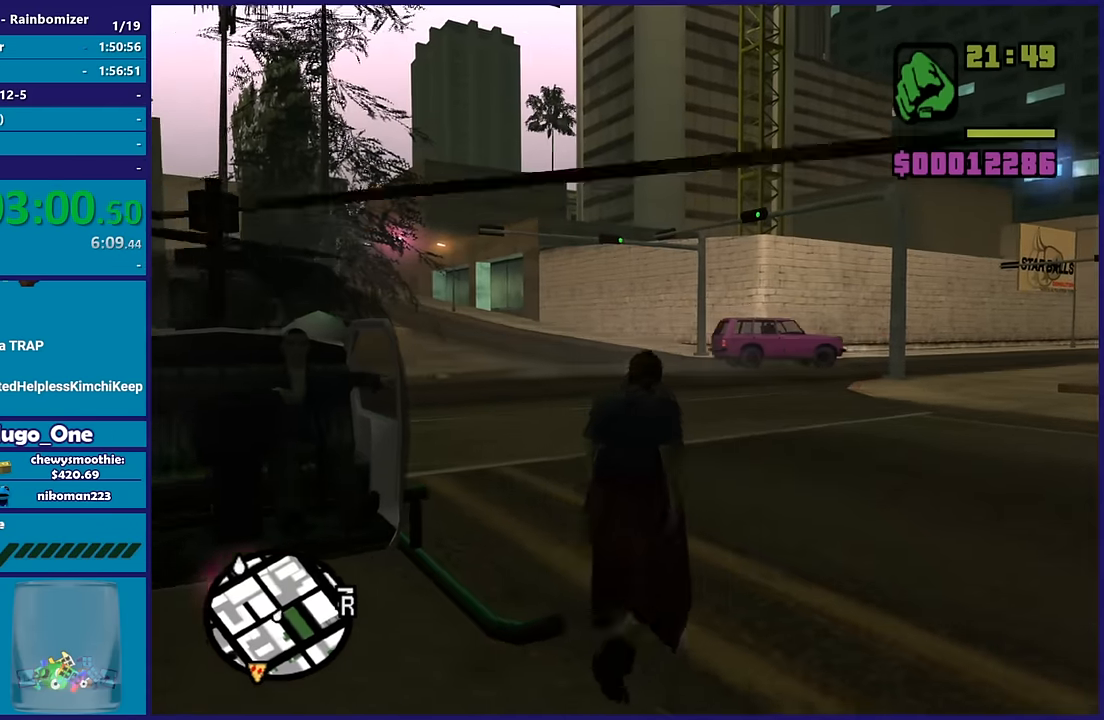
{"buttons": [], "left_stick": "center", "right_stick": "center", "events": [[67, "Y", "up"], [133, "Y", "down"], [150, "left_stick", "center"], [267, "Y", "up"], [317, "Y", "down"], [433, "Y", "up"]]}
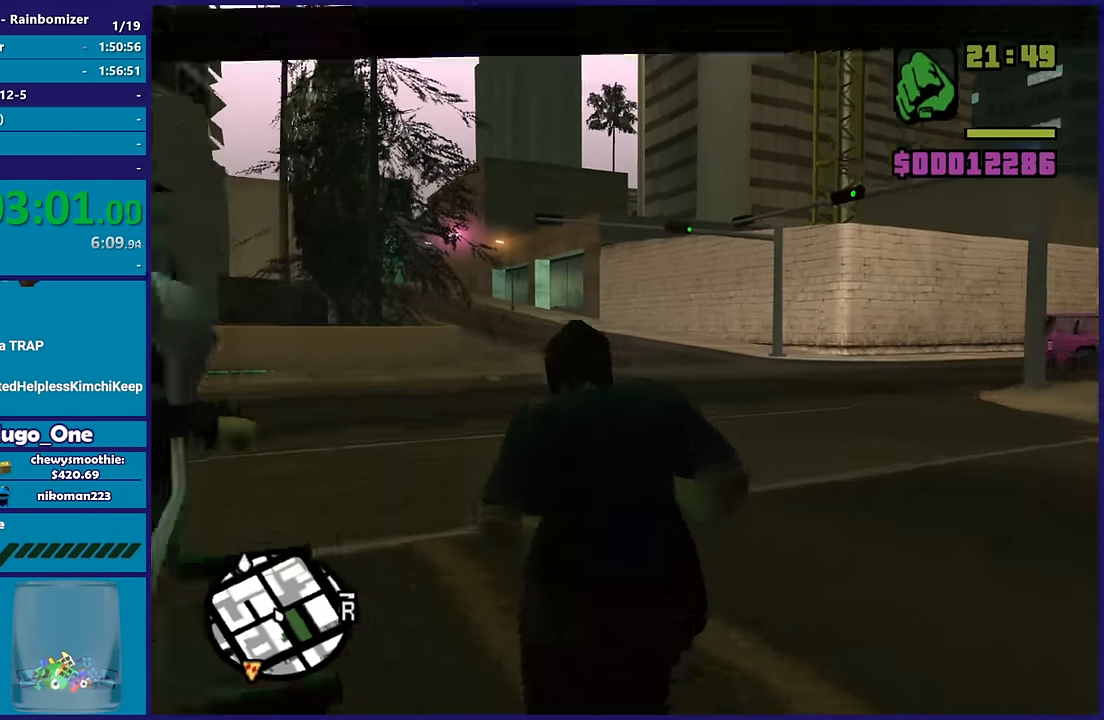
{"buttons": ["Y"], "left_stick": "center", "right_stick": "center", "events": [[17, "Y", "down"], [167, "Y", "up"], [217, "Y", "down"], [367, "Y", "up"], [467, "Y", "down"]]}
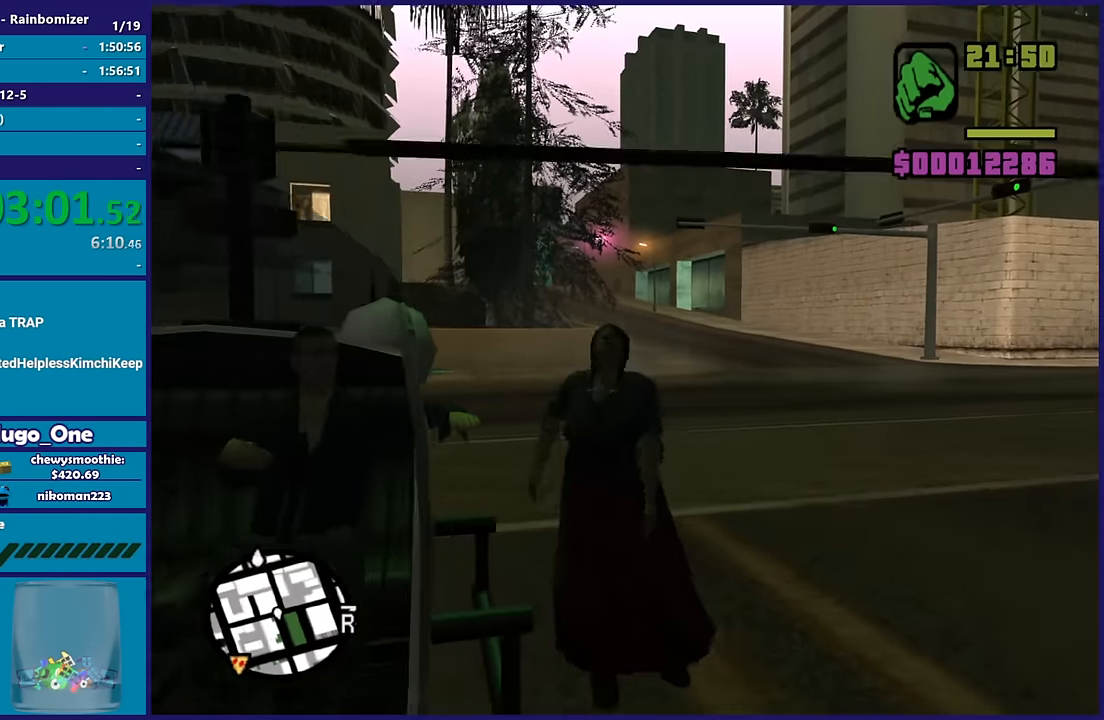
{"buttons": [], "left_stick": "center", "right_stick": "center", "events": [[133, "Y", "up"]]}
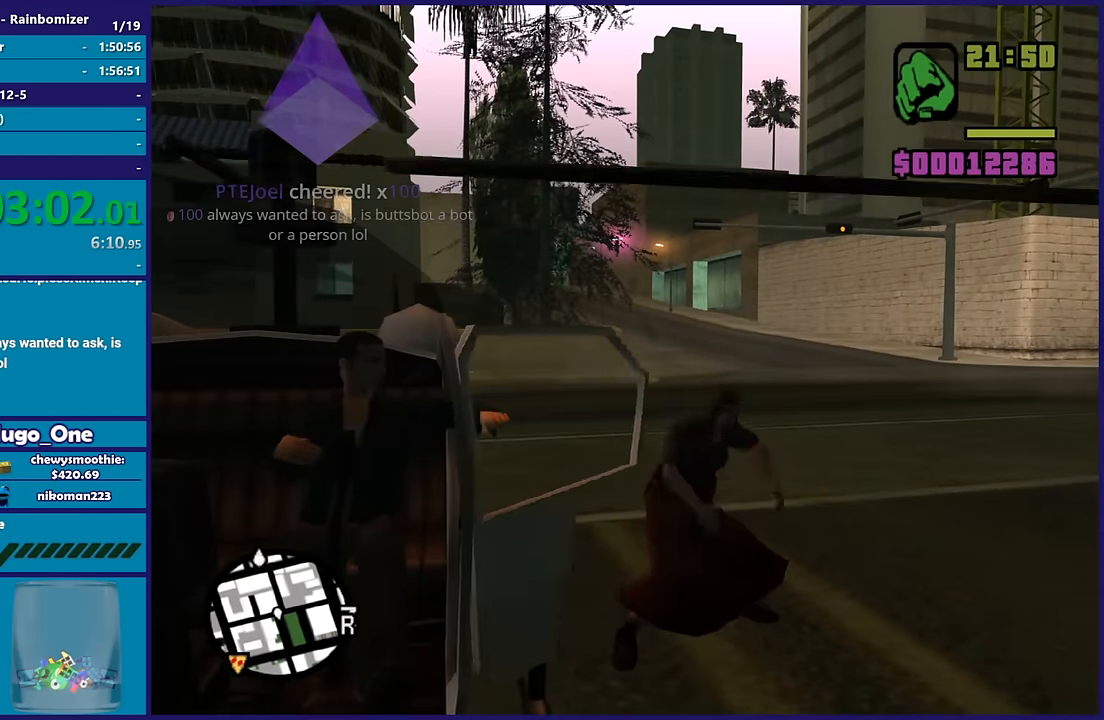
{"buttons": [], "left_stick": "center", "right_stick": "center", "events": [[83, "right_stick", "down-left"], [300, "right_stick", "center"]]}
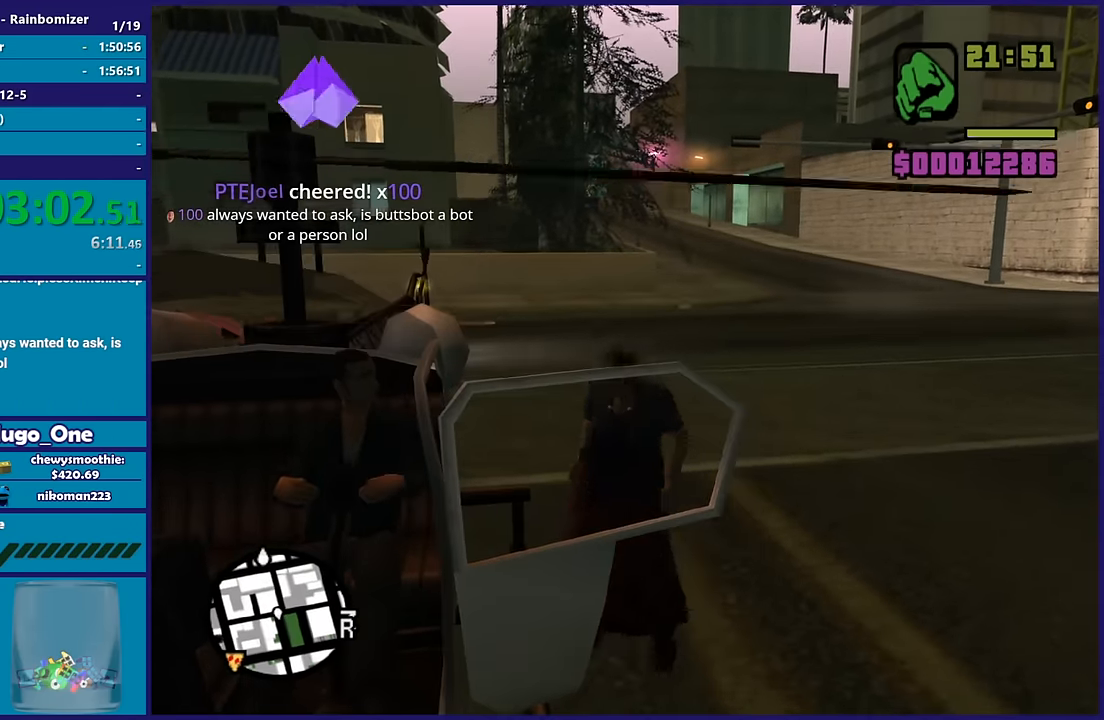
{"buttons": [], "left_stick": "center", "right_stick": "center", "events": [[150, "right_stick", "down"], [300, "right_stick", "center"]]}
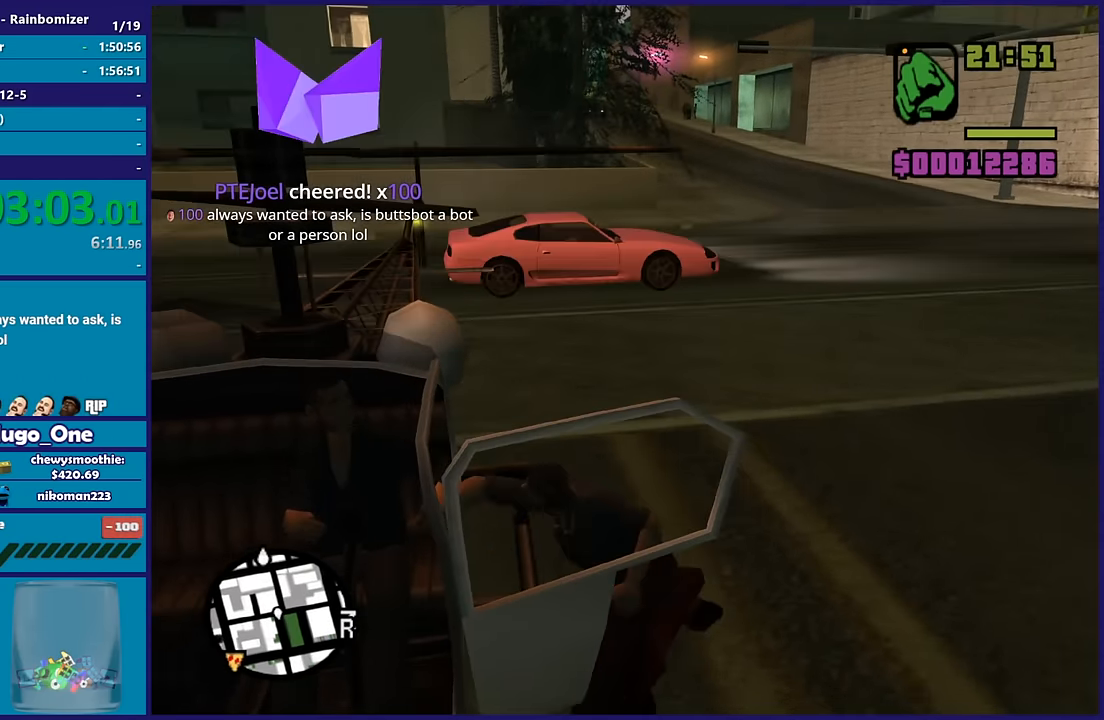
{"buttons": [], "left_stick": "center", "right_stick": "down", "events": [[367, "right_stick", "down"]]}
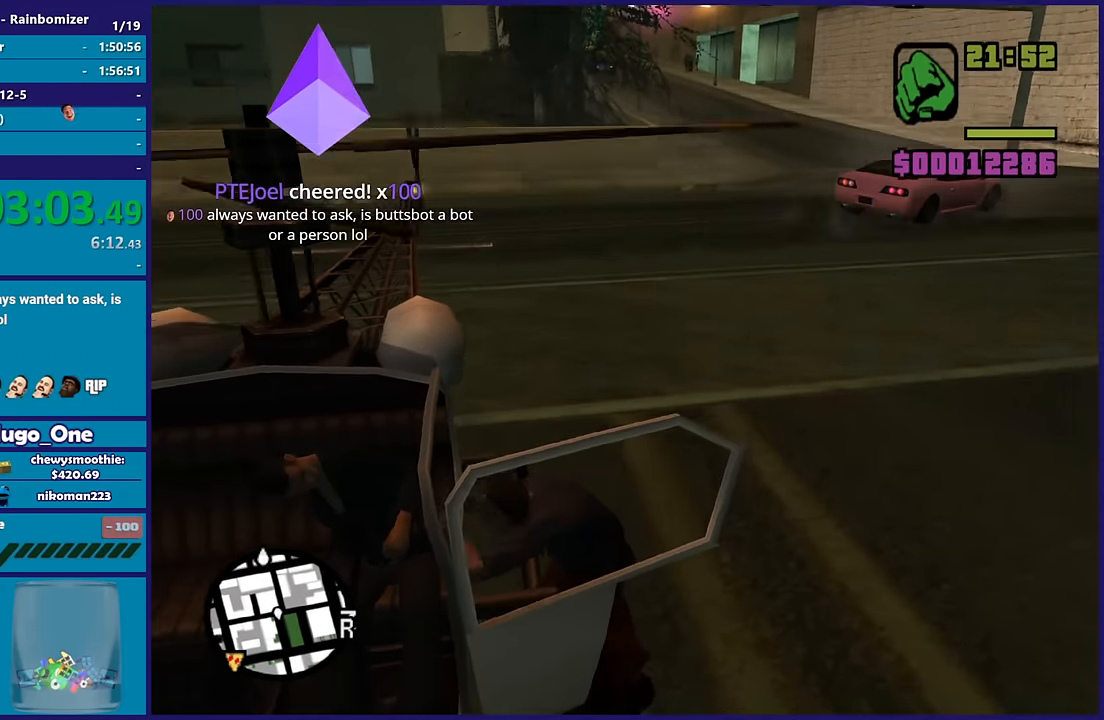
{"buttons": [], "left_stick": "center", "right_stick": "down", "events": [[17, "right_stick", "center"], [417, "right_stick", "down"]]}
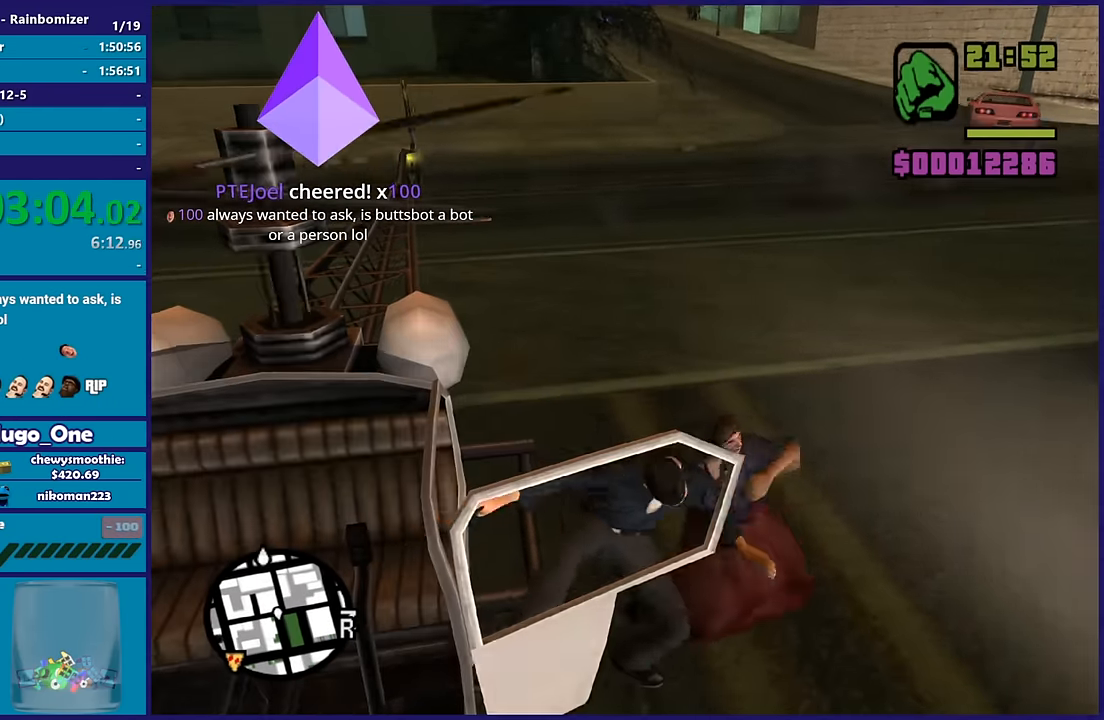
{"buttons": [], "left_stick": "center", "right_stick": "center", "events": [[167, "right_stick", "right"], [367, "right_stick", "center"]]}
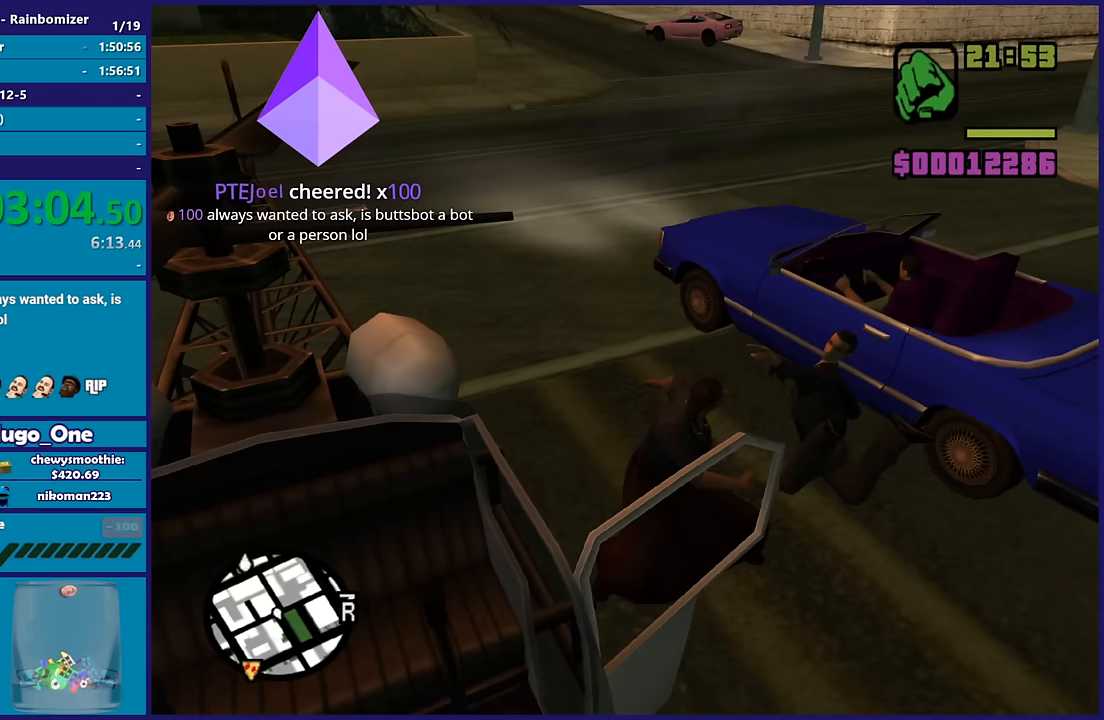
{"buttons": [], "left_stick": "center", "right_stick": "center", "events": []}
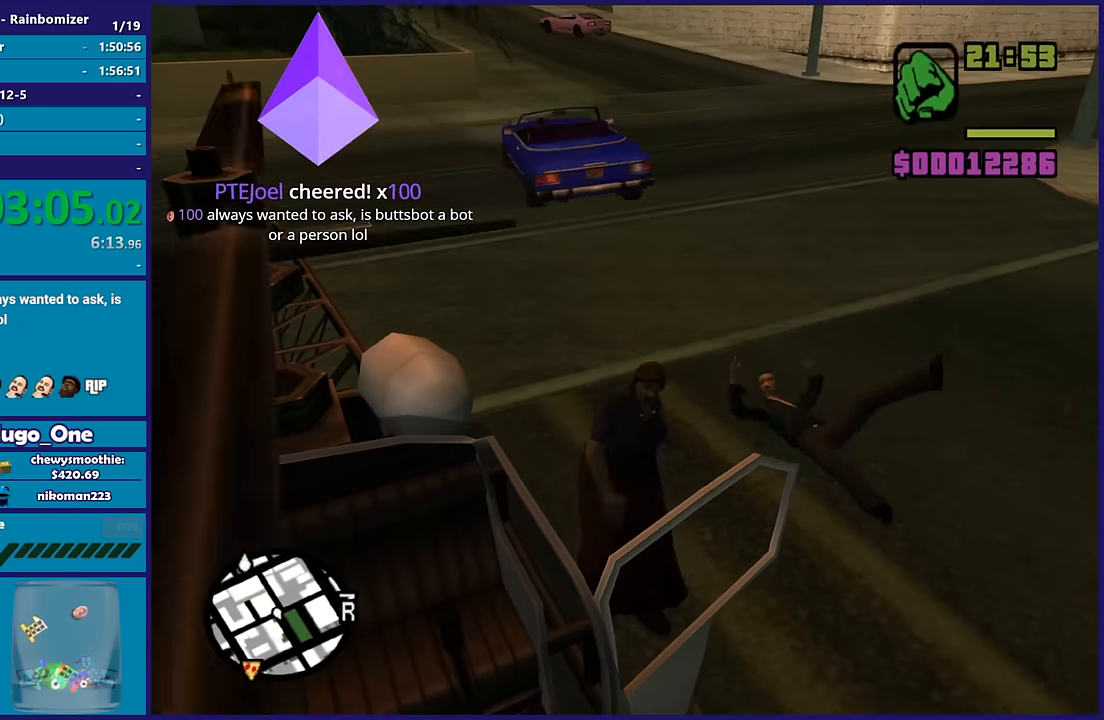
{"buttons": ["A", "R2"], "left_stick": "center", "right_stick": "center", "events": [[283, "A", "down"], [317, "R2", "down"]]}
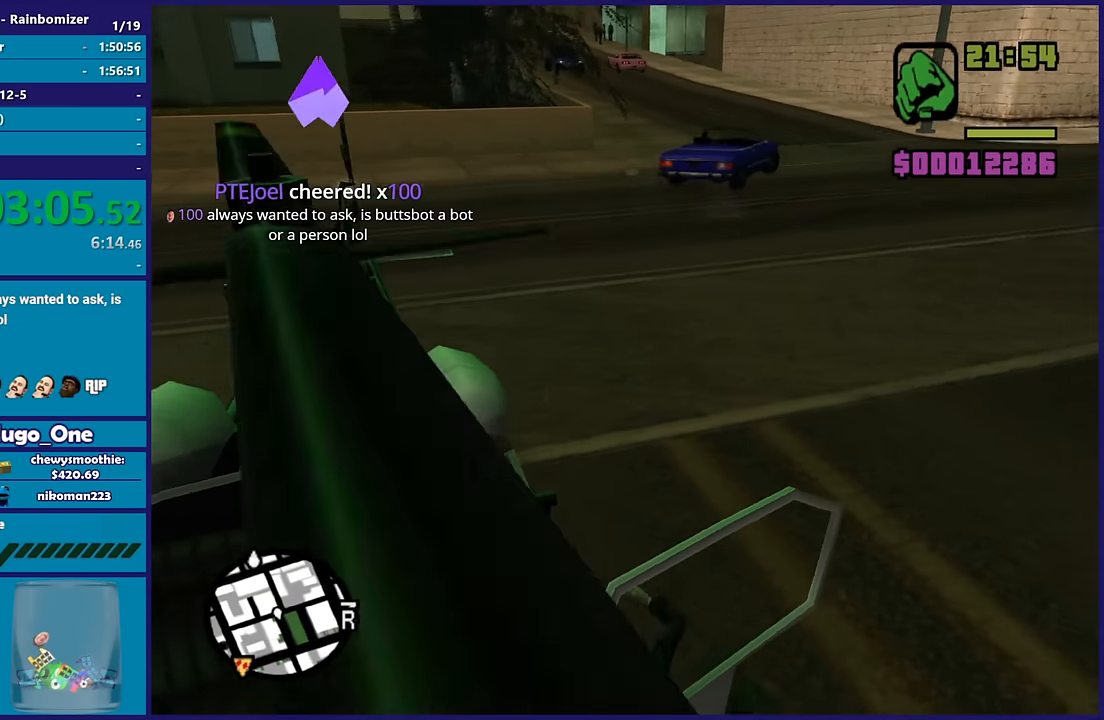
{"buttons": ["A", "R2"], "left_stick": "center", "right_stick": "center", "events": []}
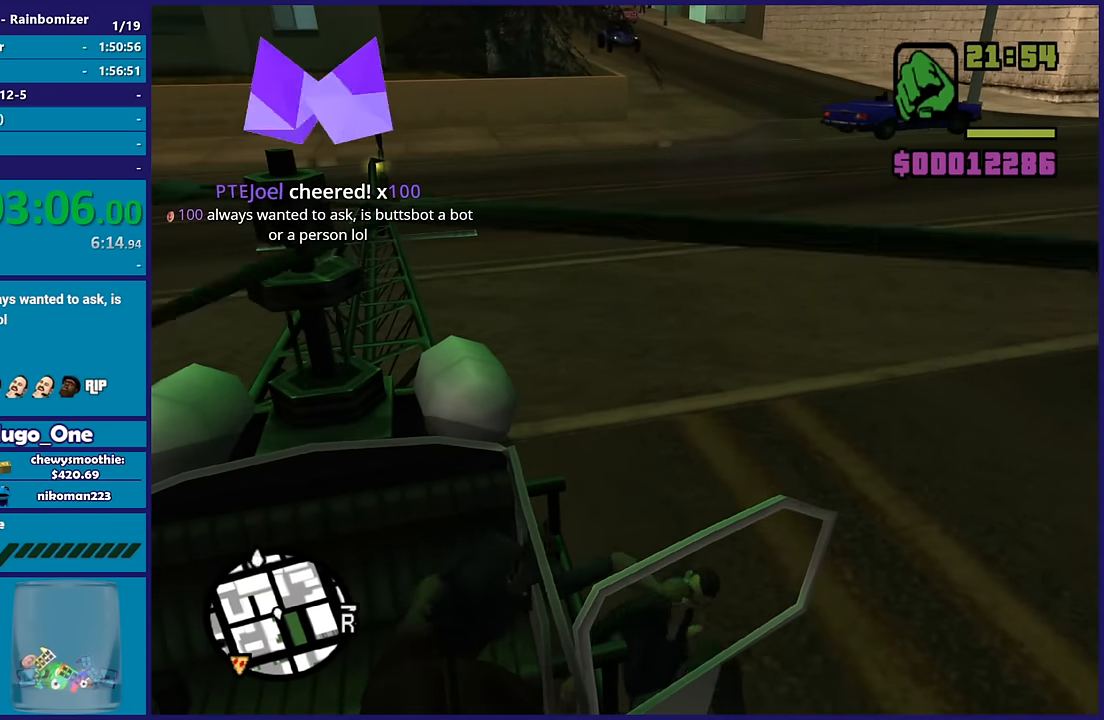
{"buttons": ["R2"], "left_stick": "center", "right_stick": "center", "events": [[450, "A", "up"]]}
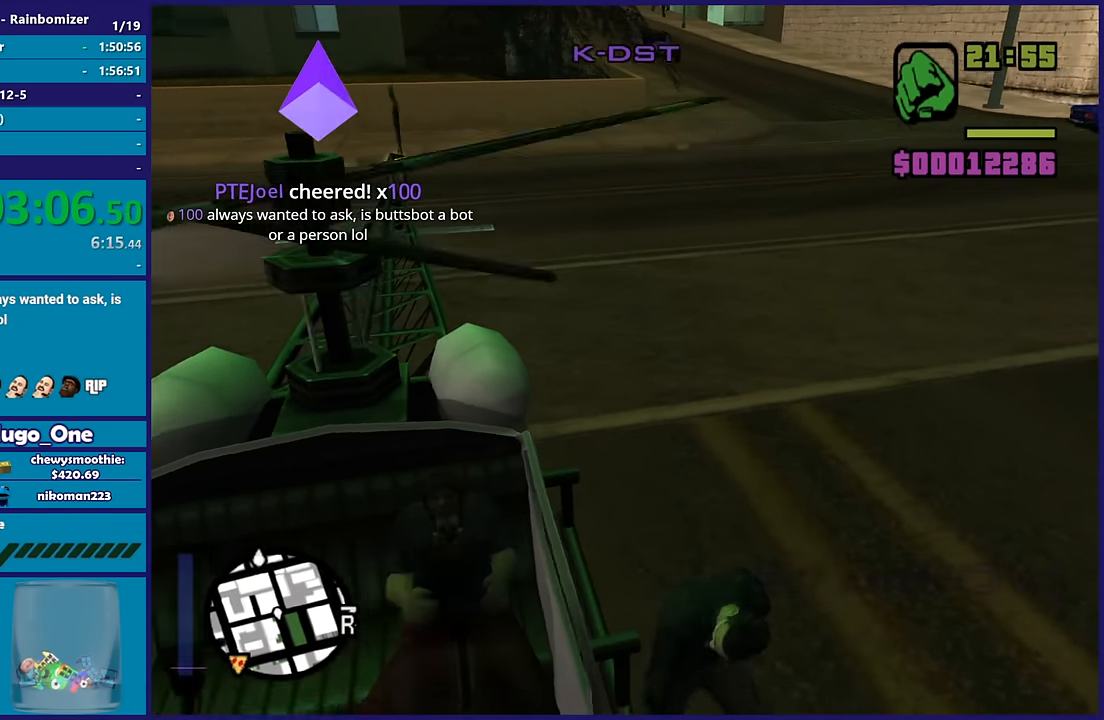
{"buttons": ["R2"], "left_stick": "center", "right_stick": "down-left", "events": [[267, "right_stick", "down-left"]]}
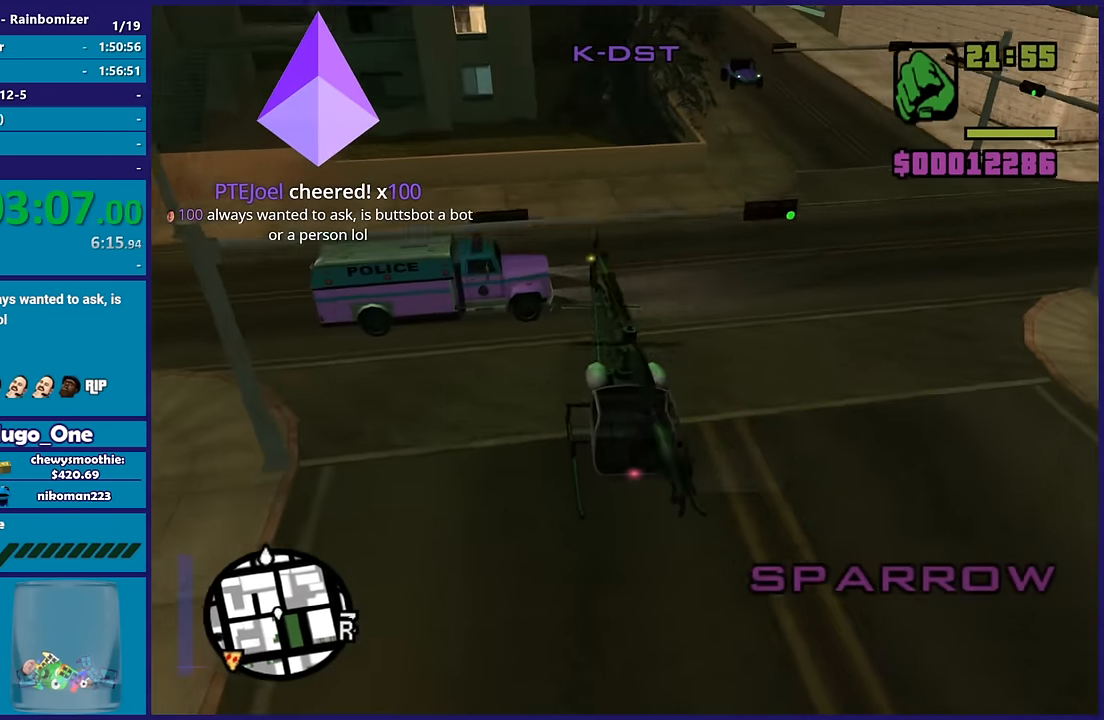
{"buttons": ["L1", "R2"], "left_stick": "center", "right_stick": "left", "events": [[300, "right_stick", "left"], [433, "L1", "down"]]}
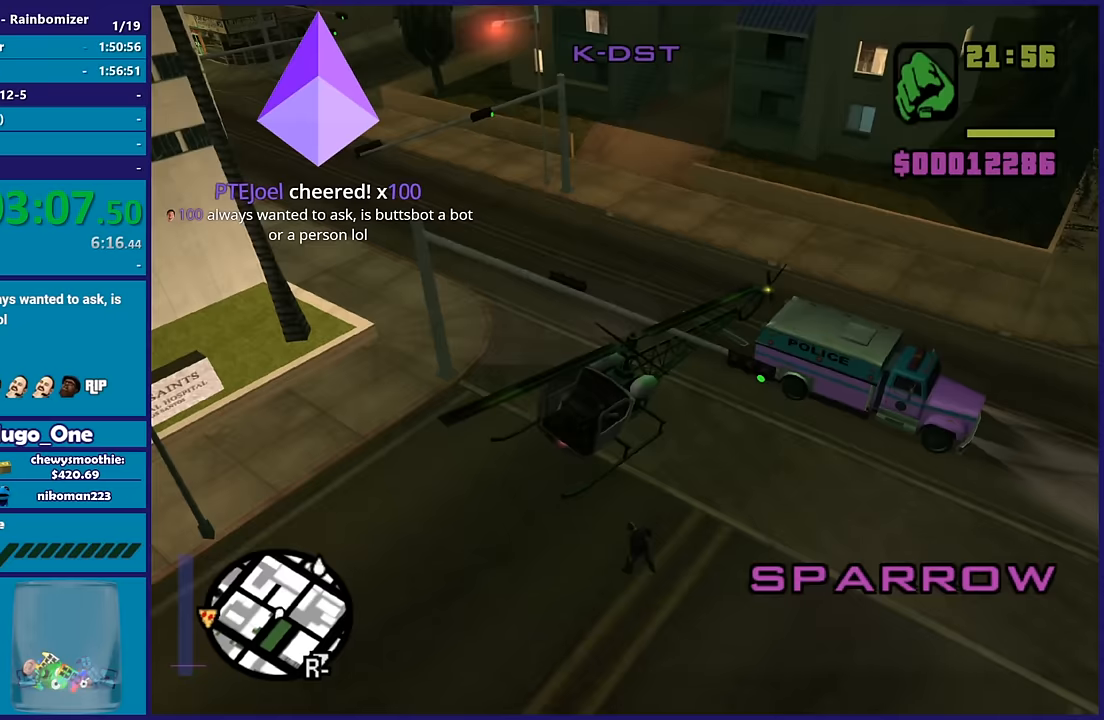
{"buttons": ["L1", "R2"], "left_stick": "up-left", "right_stick": "left", "events": [[500, "left_stick", "up-left"]]}
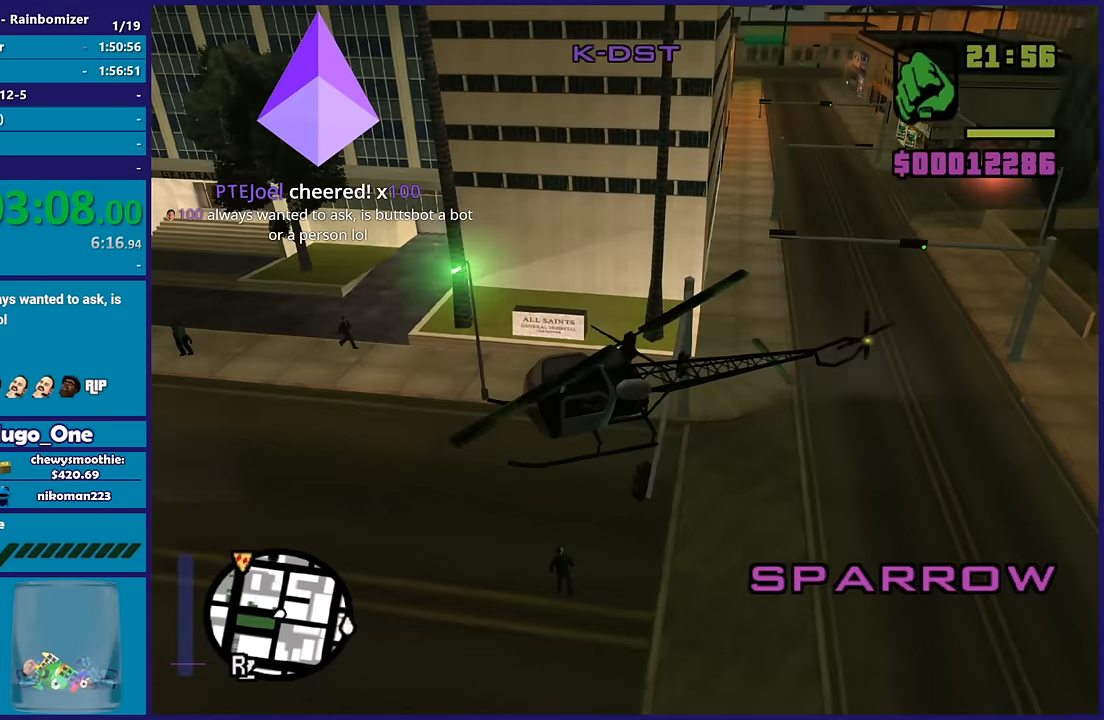
{"buttons": ["R2"], "left_stick": "right", "right_stick": "center", "events": [[333, "L1", "up"], [400, "right_stick", "center"], [417, "left_stick", "right"]]}
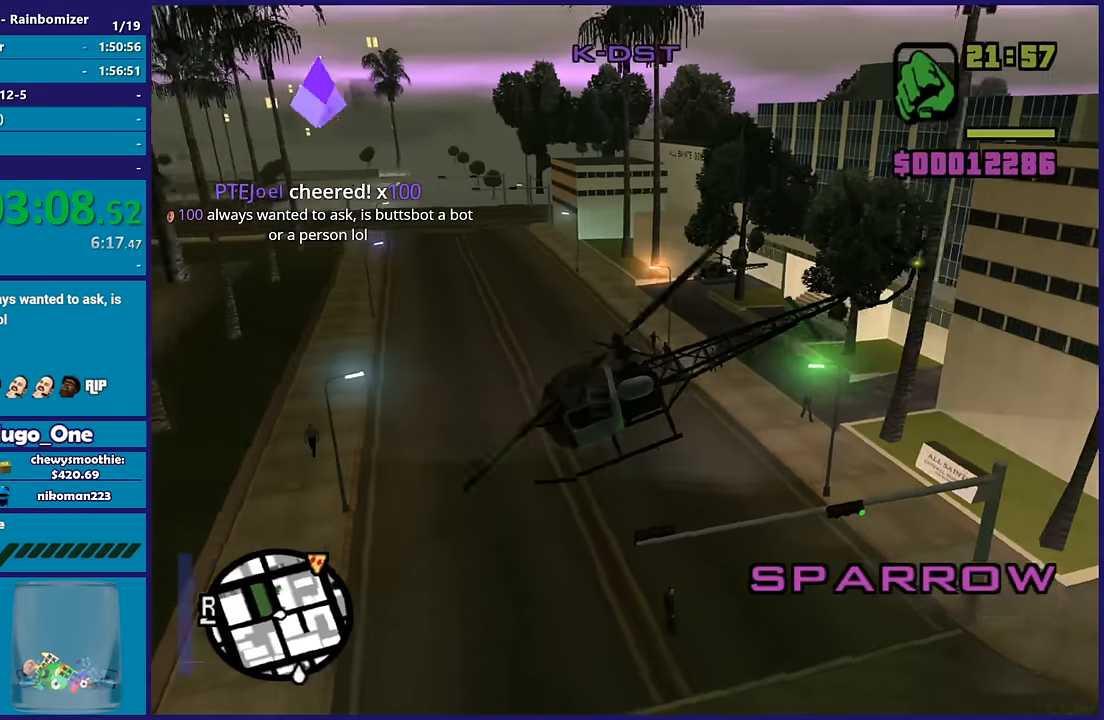
{"buttons": ["R1", "R2"], "left_stick": "up-right", "right_stick": "center"}
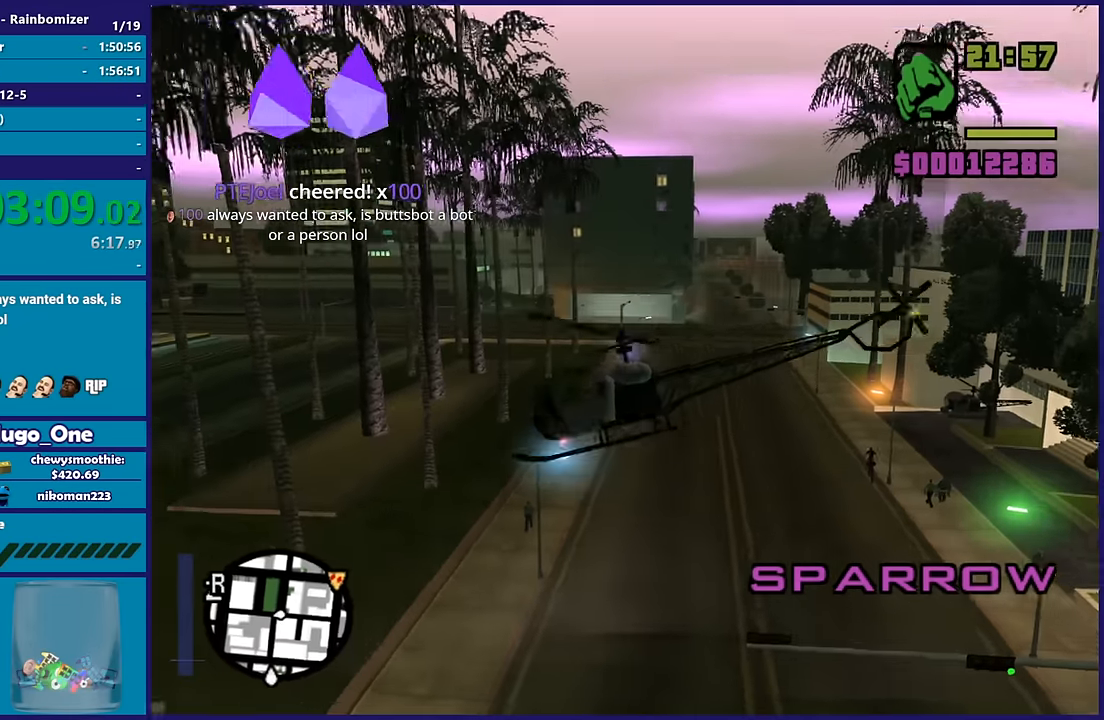
{"buttons": ["R2"], "left_stick": "left", "right_stick": "center"}
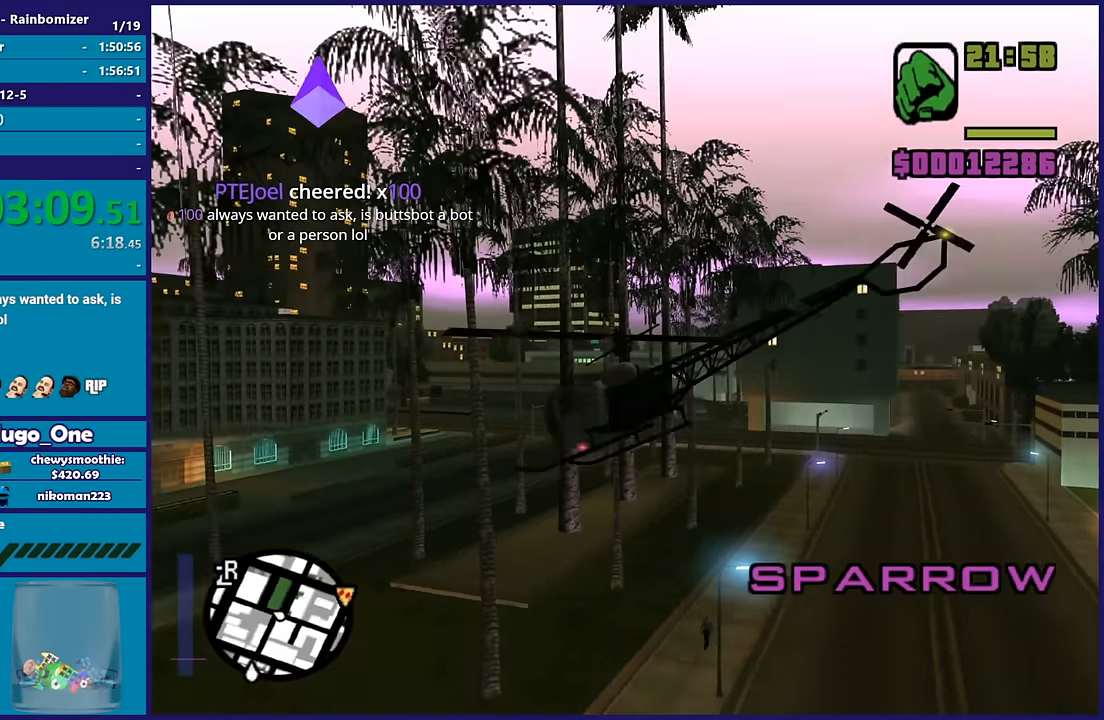
{"buttons": ["R2"], "left_stick": "up-right", "right_stick": "center", "events": [[83, "left_stick", "up"], [183, "left_stick", "up-right"]]}